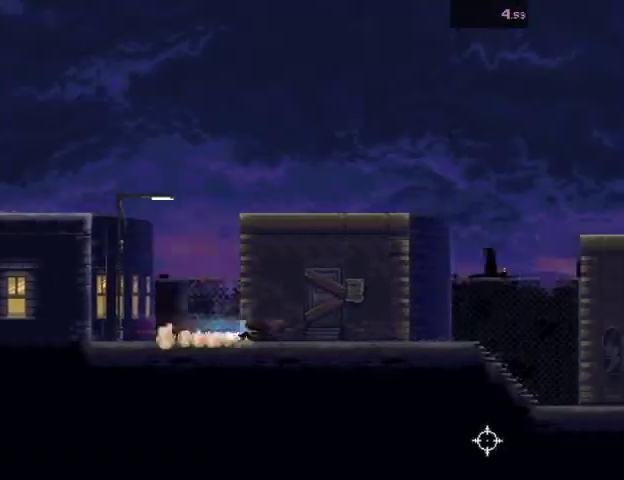
Gameplay with keyboard and mouse; each line is a JSON object with the keys and mouse buttons held at the frame after it. "events" lists presses ("down") and releases ("up") of "a", "ctrl", "d", "e", "f", "q", "r", "s", "shift", "space", "tab", "w", "mouse_left", "mouse_wheel", "mouse_right", "mouse_mb4" and "mouse_mb5" between this image and that frame as [ms after this image, input, new state], when the widget could be followed in between. "mouse_left", "mouse_wheel", "mouse_right", "mouse_mb4", "mouse_mb5" = the "left", "wheel", "right", "mb4", "mb5" buttons of the "mouse" list. No other keys are recorded. "wheel" means that the mouse wheel is clicked or scrolled. Mouse movement is not recorded.
{"keys": ["d"], "mouse": ["left"], "events": [[33, "mouse_right", "up"], [200, "mouse_right", "down"], [467, "mouse_right", "up"], [500, "mouse_left", "down"]]}
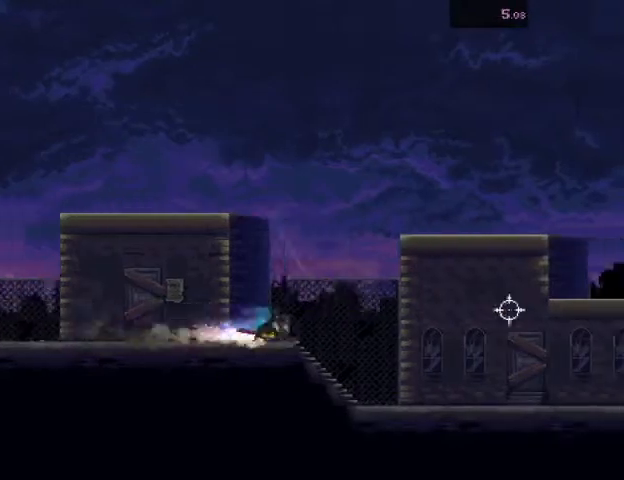
{"keys": ["d", "s"], "mouse": ["right"], "events": [[200, "s", "down"], [233, "mouse_left", "up"], [233, "mouse_right", "down"]]}
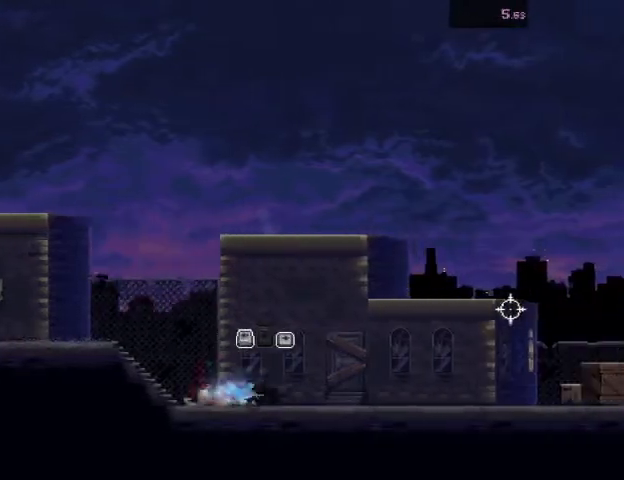
{"keys": ["d"], "mouse": ["left"], "events": [[33, "mouse_right", "up"], [167, "s", "up"], [200, "mouse_right", "down"], [500, "mouse_left", "down"], [500, "mouse_right", "up"]]}
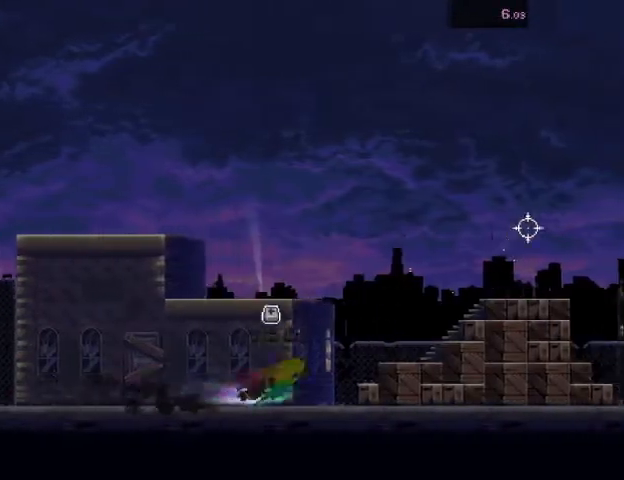
{"keys": ["d", "s"], "mouse": ["right"], "events": [[267, "mouse_left", "up"], [333, "mouse_right", "down"], [367, "s", "down"]]}
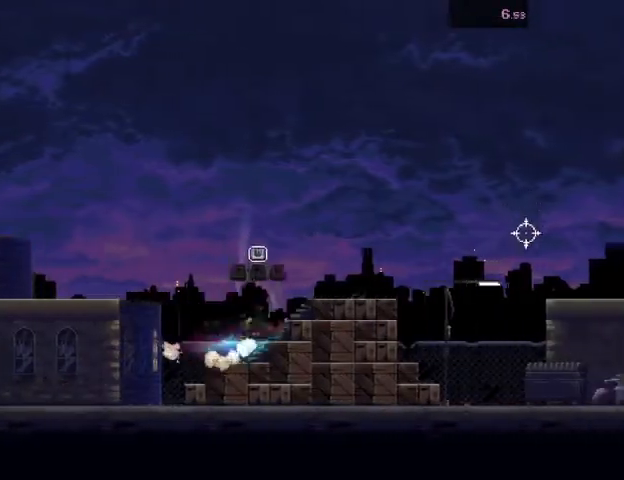
{"keys": ["d"], "mouse": ["left"], "events": [[100, "mouse_right", "up"], [200, "s", "up"], [233, "mouse_right", "down"], [467, "mouse_right", "up"], [500, "mouse_left", "down"]]}
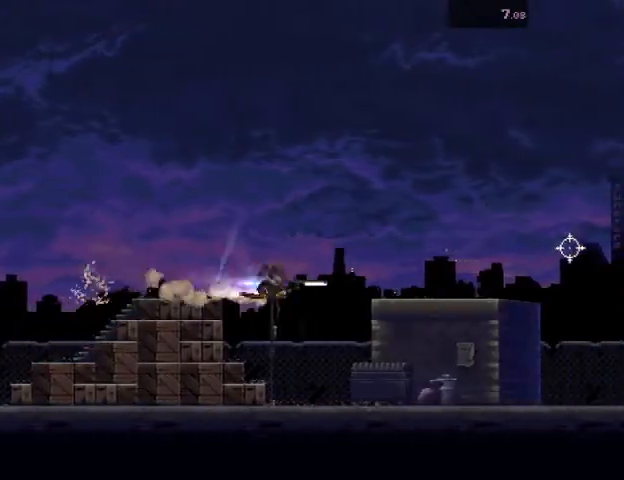
{"keys": ["d"], "mouse": ["right"], "events": [[200, "mouse_left", "up"], [367, "mouse_right", "down"]]}
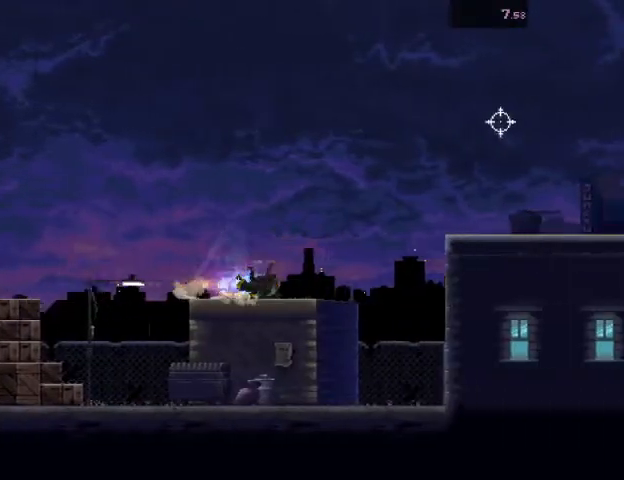
{"keys": ["d"], "mouse": [], "events": [[133, "mouse_right", "up"], [200, "mouse_left", "down"], [433, "mouse_left", "up"]]}
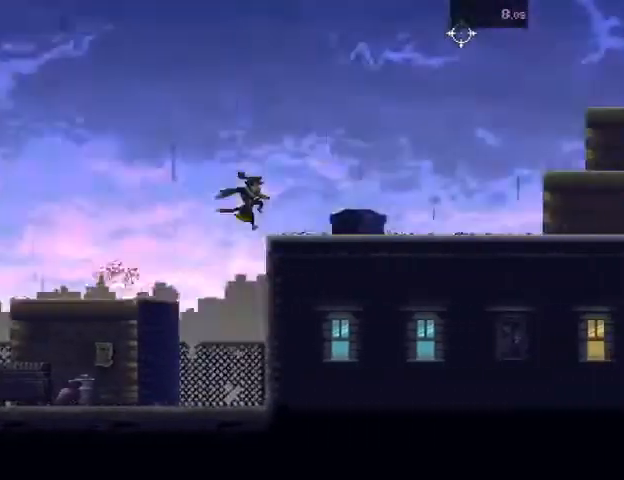
{"keys": ["d"], "mouse": ["right"], "events": [[67, "mouse_right", "down"], [67, "s", "down"], [333, "mouse_right", "up"], [367, "s", "up"], [467, "mouse_right", "down"]]}
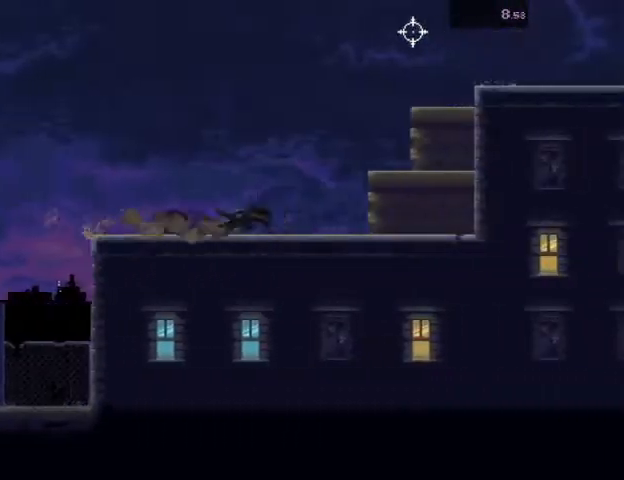
{"keys": ["d", "space"], "mouse": ["left"], "events": [[133, "space", "down"], [167, "mouse_right", "up"], [467, "mouse_left", "down"]]}
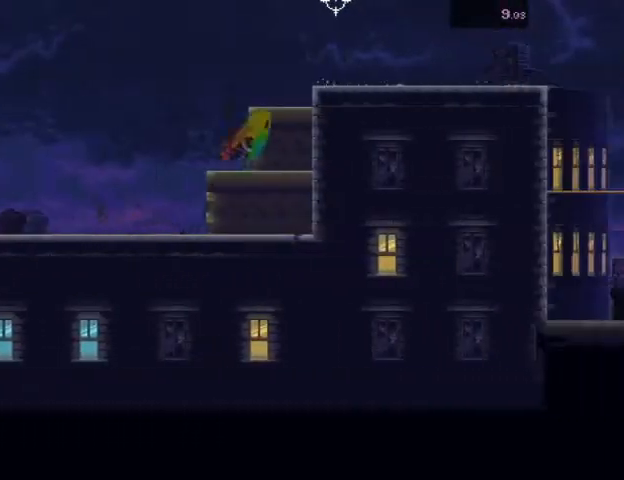
{"keys": ["d", "s"], "mouse": ["right"], "events": [[233, "mouse_left", "up"], [367, "mouse_right", "down"], [367, "space", "up"], [467, "s", "down"]]}
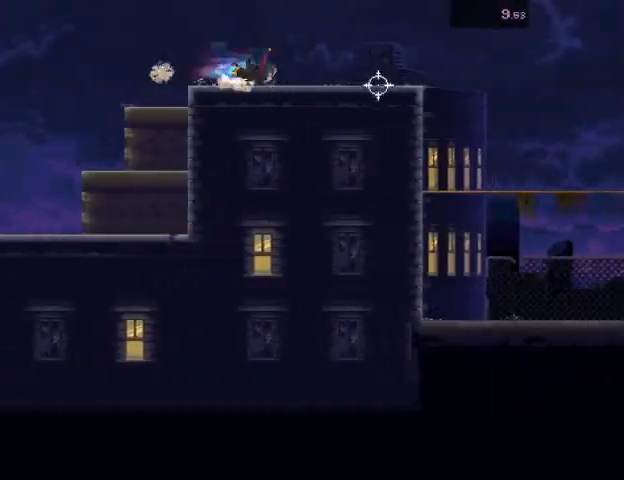
{"keys": ["d"], "mouse": ["right"], "events": [[133, "mouse_right", "up"], [167, "s", "up"], [267, "mouse_right", "down"]]}
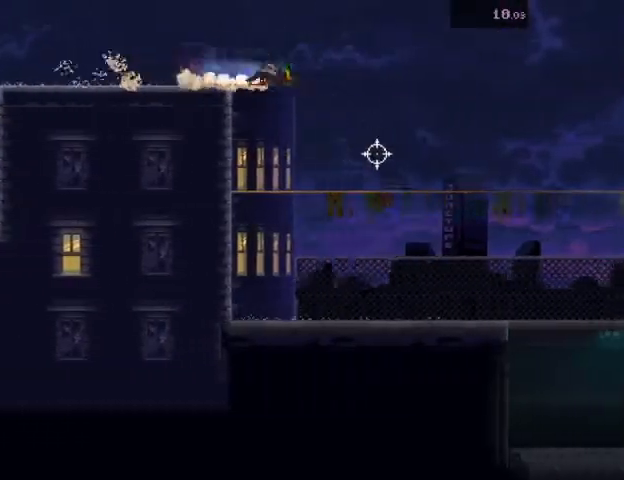
{"keys": ["d", "s"], "mouse": ["right"], "events": [[67, "mouse_right", "up"], [133, "s", "down"], [500, "mouse_right", "down"]]}
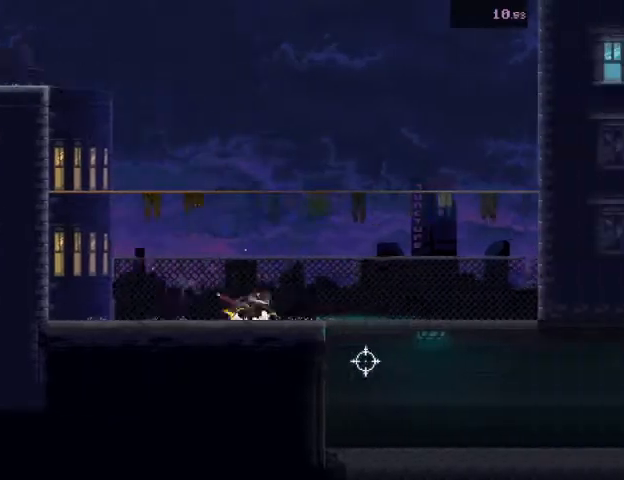
{"keys": ["d", "s"], "mouse": [], "events": [[267, "mouse_left", "down"], [267, "mouse_right", "up"], [433, "mouse_left", "up"]]}
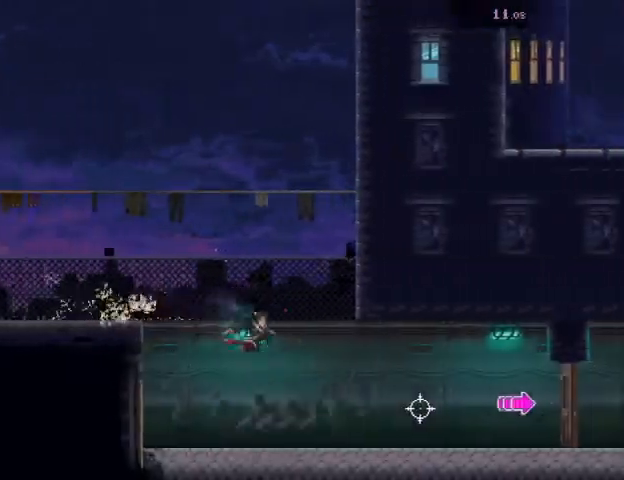
{"keys": ["d", "s"], "mouse": ["left"], "events": [[100, "mouse_right", "down"], [433, "mouse_right", "up"], [500, "mouse_left", "down"]]}
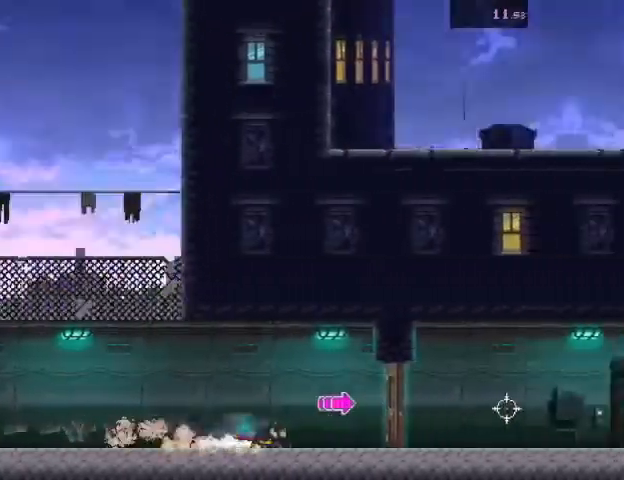
{"keys": ["d", "s"], "mouse": [], "events": [[33, "s", "up"], [167, "mouse_left", "up"], [200, "mouse_right", "down"], [233, "s", "down"], [467, "mouse_right", "up"]]}
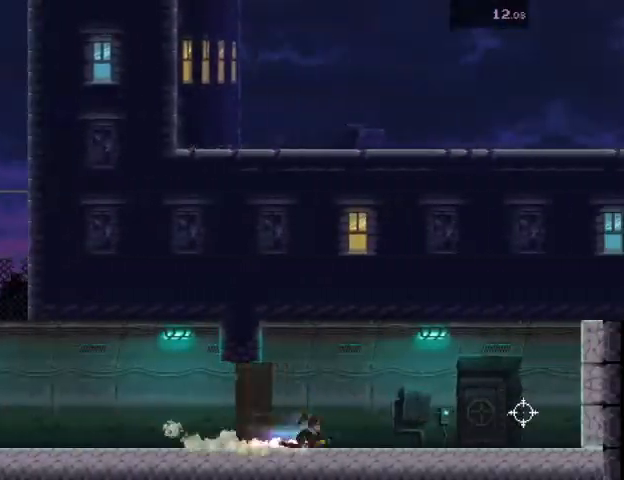
{"keys": ["ctrl", "d"], "mouse": [], "events": [[33, "s", "up"], [133, "mouse_right", "down"], [267, "d", "up"], [300, "ctrl", "down"], [300, "mouse_right", "up"], [367, "d", "down"], [433, "ctrl", "up"], [500, "ctrl", "down"]]}
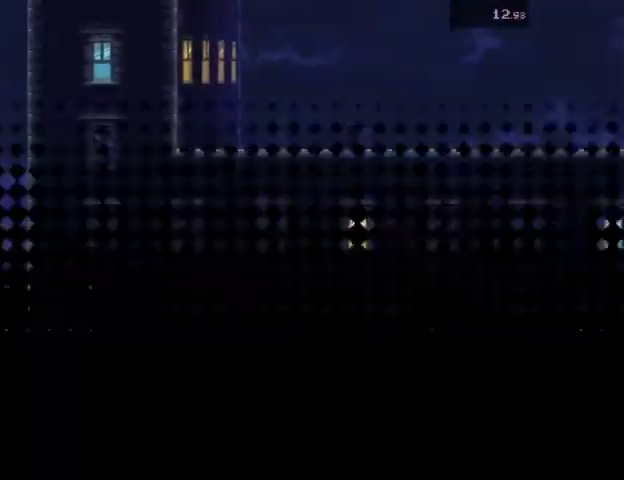
{"keys": ["d"], "mouse": ["left"], "events": [[133, "ctrl", "up"], [333, "mouse_right", "down"], [433, "mouse_left", "down"], [467, "mouse_right", "up"]]}
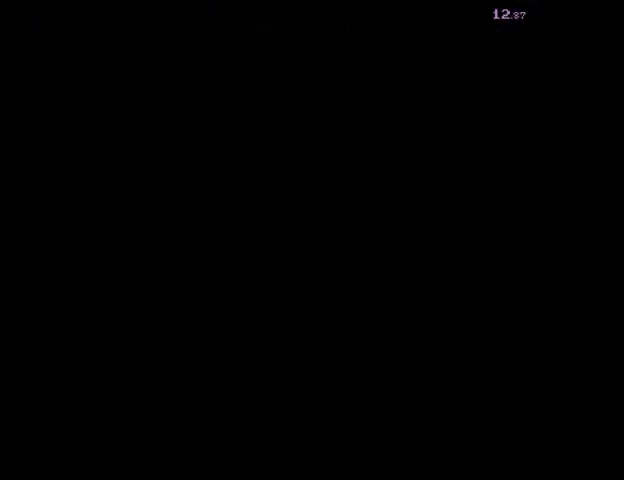
{"keys": ["d"], "mouse": ["left", "right"], "events": [[33, "mouse_left", "up"], [100, "mouse_left", "down"], [133, "mouse_right", "down"], [233, "mouse_left", "up"], [233, "mouse_right", "up"], [300, "mouse_left", "down"], [333, "mouse_right", "down"], [400, "mouse_right", "up"], [433, "mouse_left", "up"], [500, "mouse_left", "down"], [500, "mouse_right", "down"]]}
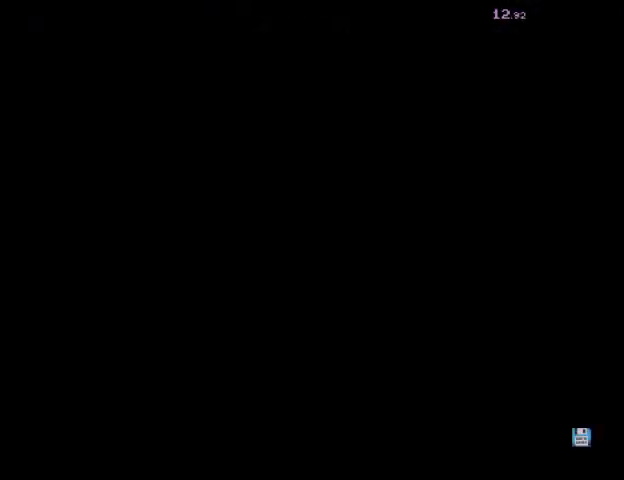
{"keys": ["d"], "mouse": ["left", "right"], "events": [[133, "mouse_left", "up"], [133, "mouse_right", "up"], [233, "mouse_left", "down"], [233, "mouse_right", "down"], [300, "mouse_right", "up"], [333, "mouse_left", "up"], [400, "mouse_right", "down"], [433, "mouse_left", "down"]]}
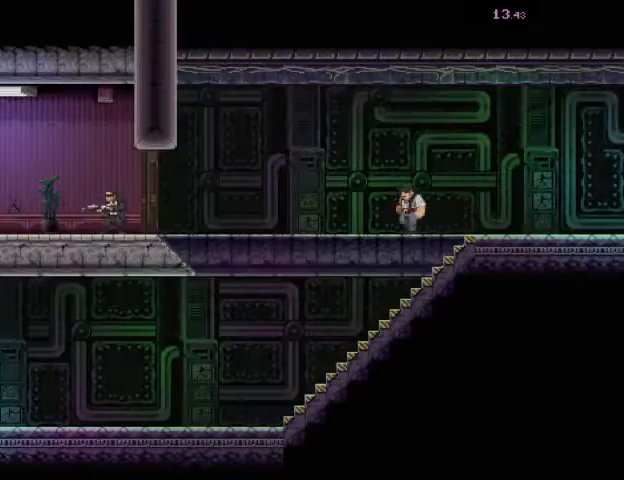
{"keys": ["d"], "mouse": [], "events": [[33, "mouse_left", "up"], [33, "mouse_right", "up"], [100, "mouse_left", "down"], [133, "mouse_right", "down"], [233, "mouse_left", "up"], [233, "mouse_right", "up"], [333, "mouse_left", "down"], [333, "mouse_right", "down"], [433, "mouse_left", "up"], [433, "mouse_right", "up"]]}
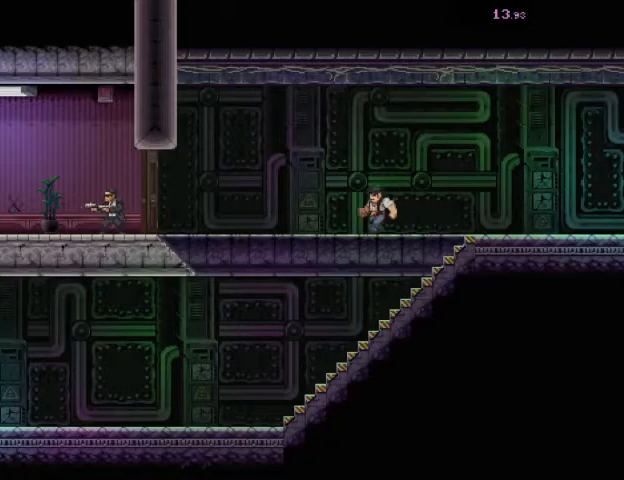
{"keys": ["d"], "mouse": ["left", "right"], "events": [[33, "mouse_left", "down"], [33, "mouse_right", "down"], [133, "mouse_left", "up"], [133, "mouse_right", "up"], [233, "mouse_left", "down"], [233, "mouse_right", "down"], [367, "mouse_left", "up"], [367, "mouse_right", "up"], [467, "mouse_left", "down"], [467, "mouse_right", "down"]]}
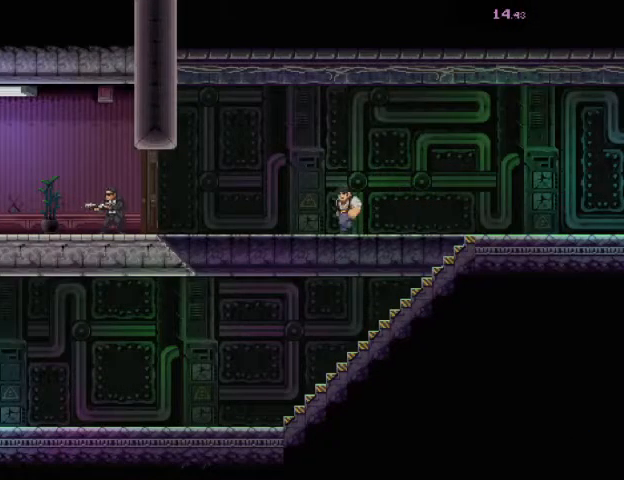
{"keys": ["d"], "mouse": [], "events": [[67, "mouse_left", "up"], [67, "mouse_right", "up"], [167, "mouse_left", "down"], [167, "mouse_right", "down"], [300, "mouse_left", "up"], [300, "mouse_right", "up"], [400, "mouse_left", "down"], [400, "mouse_right", "down"], [500, "mouse_left", "up"], [500, "mouse_right", "up"]]}
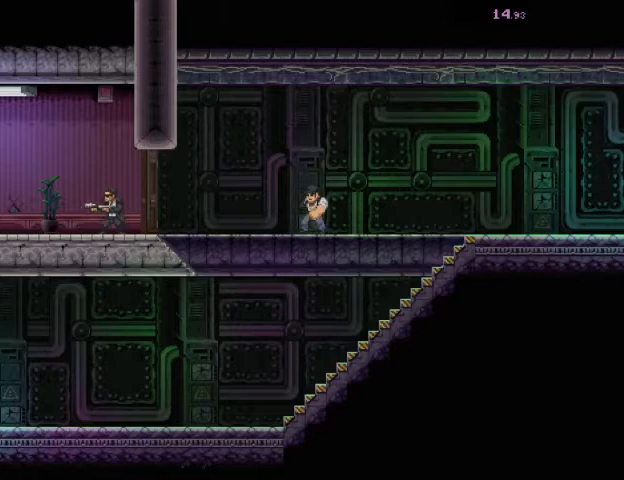
{"keys": ["d"], "mouse": [], "events": [[133, "mouse_left", "down"], [133, "mouse_right", "down"], [233, "mouse_left", "up"], [233, "mouse_right", "up"], [333, "mouse_left", "down"], [367, "mouse_right", "down"], [433, "mouse_right", "up"], [500, "mouse_left", "up"]]}
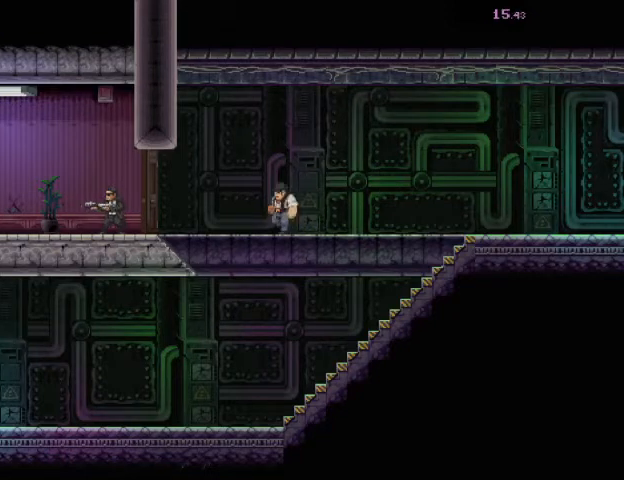
{"keys": ["d"], "mouse": [], "events": [[67, "mouse_left", "down"], [67, "mouse_right", "down"], [200, "mouse_left", "up"], [200, "mouse_right", "up"], [300, "mouse_left", "down"], [300, "mouse_right", "down"], [400, "mouse_right", "up"], [433, "mouse_left", "up"]]}
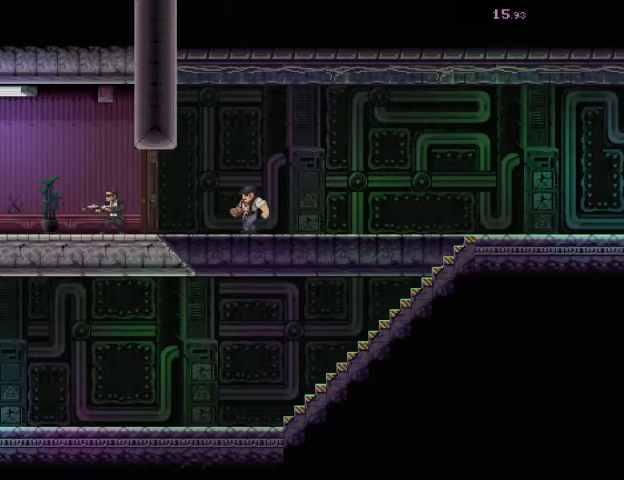
{"keys": ["d"], "mouse": ["left", "right"], "events": [[33, "mouse_left", "down"], [33, "mouse_right", "down"], [133, "mouse_right", "up"], [167, "mouse_left", "up"], [233, "mouse_left", "down"], [267, "mouse_right", "down"], [367, "mouse_left", "up"], [367, "mouse_right", "up"], [467, "mouse_left", "down"], [467, "mouse_right", "down"]]}
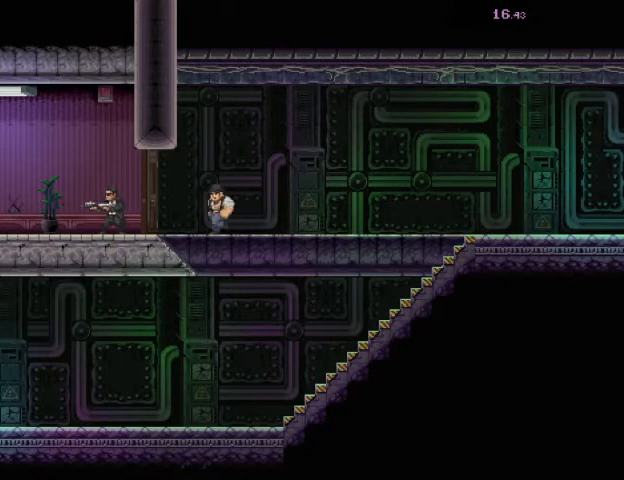
{"keys": ["d"], "mouse": ["left"], "events": [[67, "mouse_right", "up"], [100, "mouse_left", "up"], [200, "mouse_left", "down"], [233, "mouse_right", "down"], [300, "mouse_right", "up"], [333, "mouse_left", "up"], [400, "mouse_left", "down"], [400, "mouse_right", "down"], [500, "mouse_right", "up"]]}
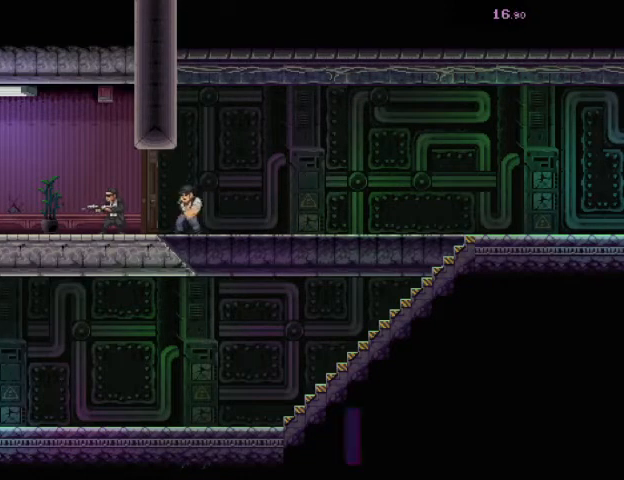
{"keys": ["d"], "mouse": [], "events": [[33, "mouse_left", "up"], [133, "mouse_left", "down"], [133, "mouse_right", "down"], [200, "mouse_right", "up"], [233, "mouse_left", "up"], [333, "mouse_left", "down"], [333, "mouse_right", "down"], [433, "mouse_left", "up"], [433, "mouse_right", "up"]]}
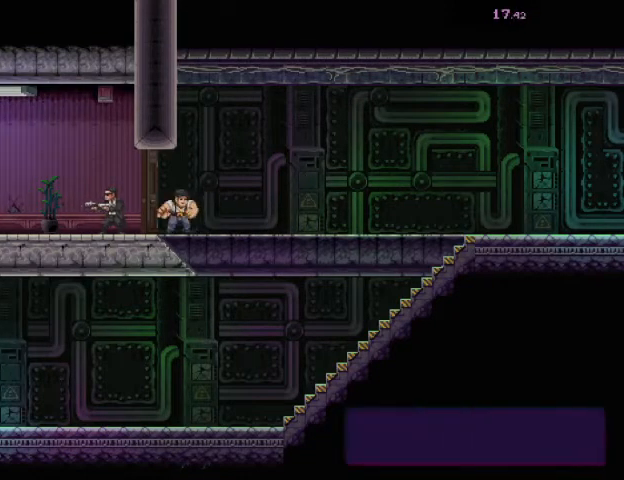
{"keys": ["d"], "mouse": ["left", "right"], "events": [[33, "mouse_left", "down"], [33, "mouse_right", "down"], [133, "mouse_right", "up"], [167, "mouse_left", "up"], [267, "mouse_left", "down"], [267, "mouse_right", "down"], [333, "mouse_right", "up"], [400, "mouse_left", "up"], [467, "mouse_left", "down"], [467, "mouse_right", "down"]]}
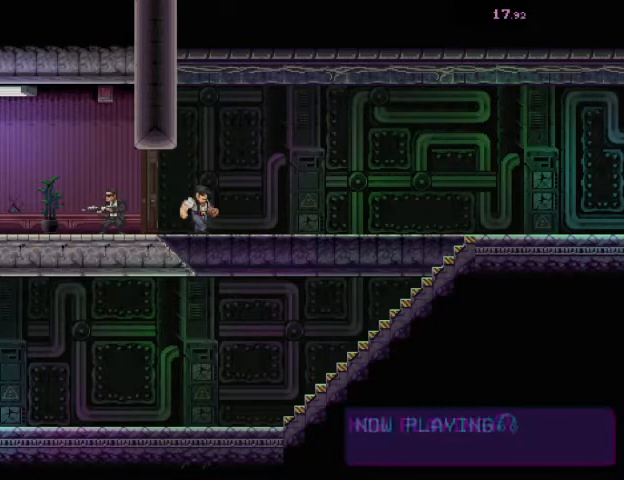
{"keys": ["d"], "mouse": [], "events": [[67, "mouse_right", "up"], [100, "mouse_left", "up"], [167, "mouse_left", "down"], [200, "mouse_right", "down"], [267, "mouse_right", "up"], [300, "mouse_left", "up"], [367, "mouse_left", "down"], [367, "mouse_right", "down"], [467, "mouse_right", "up"], [500, "mouse_left", "up"]]}
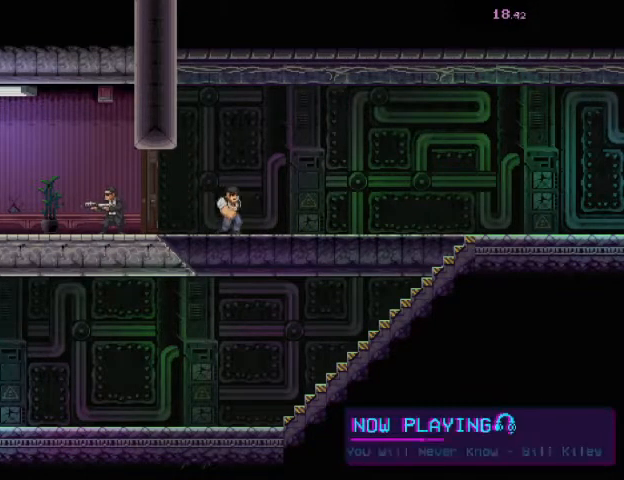
{"keys": ["d"], "mouse": ["left", "right"], "events": [[67, "mouse_left", "down"], [67, "mouse_right", "down"], [200, "mouse_left", "up"], [200, "mouse_right", "up"], [300, "mouse_left", "down"], [300, "mouse_right", "down"], [400, "mouse_left", "up"], [400, "mouse_right", "up"], [500, "mouse_left", "down"], [500, "mouse_right", "down"]]}